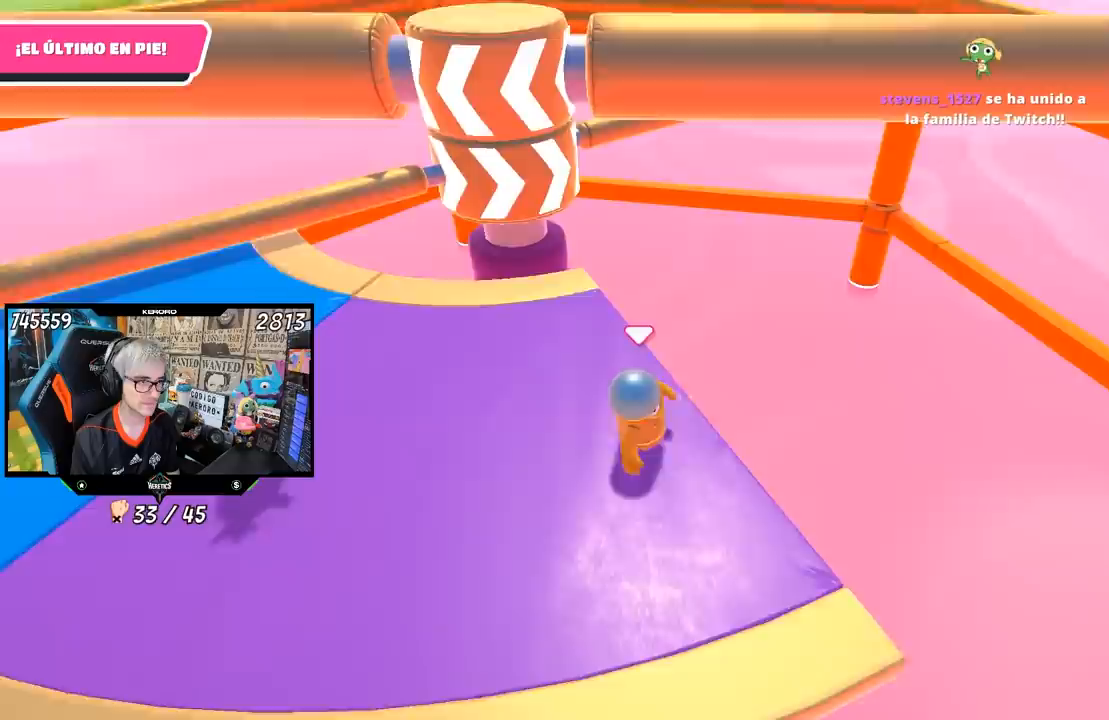
Gameplay with a controller (PlayStation layout); each line is a JSON object with the inputs held at the frame after it. "events" lists button and stick changes between this image and that frame as [ms after this image, input, new state], when the widget could be followed in between.
{"buttons": [], "left_stick": "up", "right_stick": "center", "events": [[167, "left_stick", "down"], [367, "left_stick", "left"], [500, "left_stick", "up"]]}
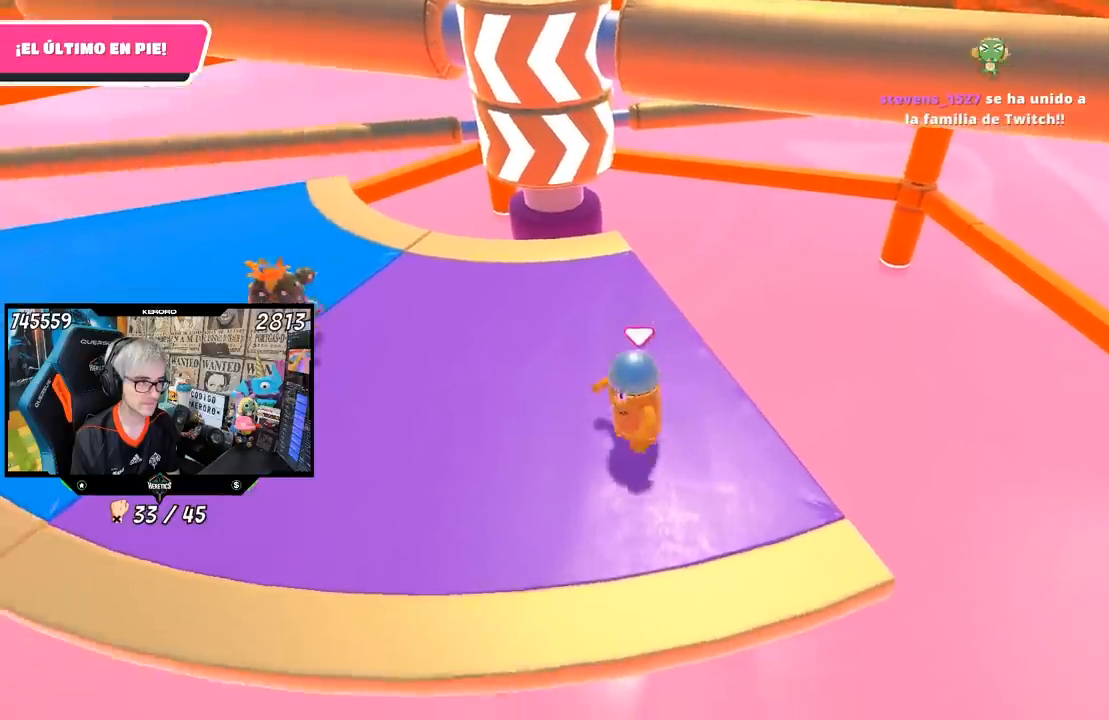
{"buttons": [], "left_stick": "down", "right_stick": "center", "events": [[50, "left_stick", "up-right"], [250, "left_stick", "center"], [350, "left_stick", "down"]]}
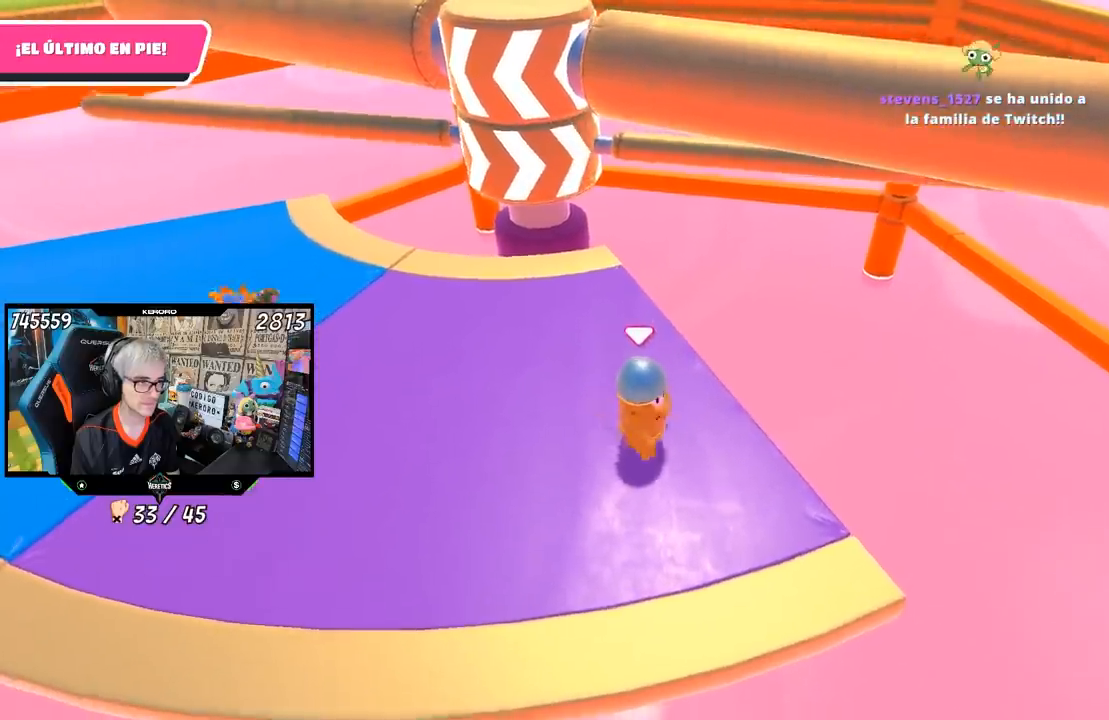
{"buttons": [], "left_stick": "up-left", "right_stick": "center", "events": [[33, "left_stick", "down-left"], [167, "left_stick", "center"], [300, "left_stick", "up-left"]]}
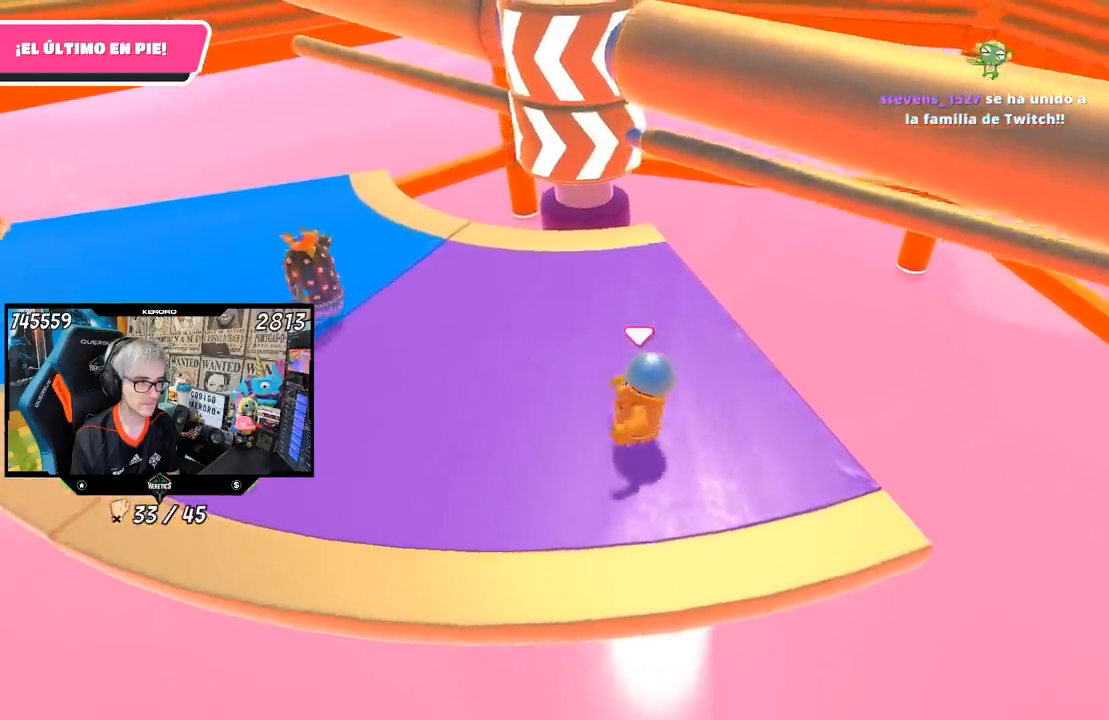
{"buttons": ["CROSS"], "left_stick": "up-right", "right_stick": "center", "events": [[67, "left_stick", "center"], [133, "left_stick", "up-right"], [433, "CROSS", "down"]]}
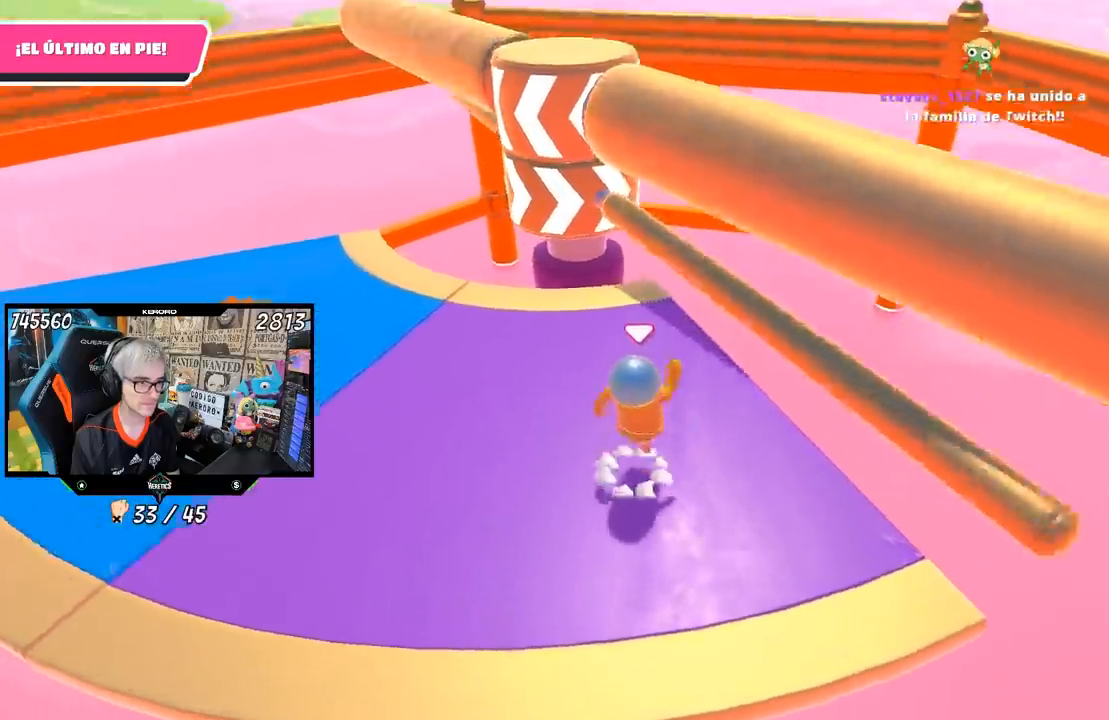
{"buttons": [], "left_stick": "down-left", "right_stick": "center", "events": [[100, "CROSS", "up"], [133, "left_stick", "down-right"], [233, "left_stick", "down-left"]]}
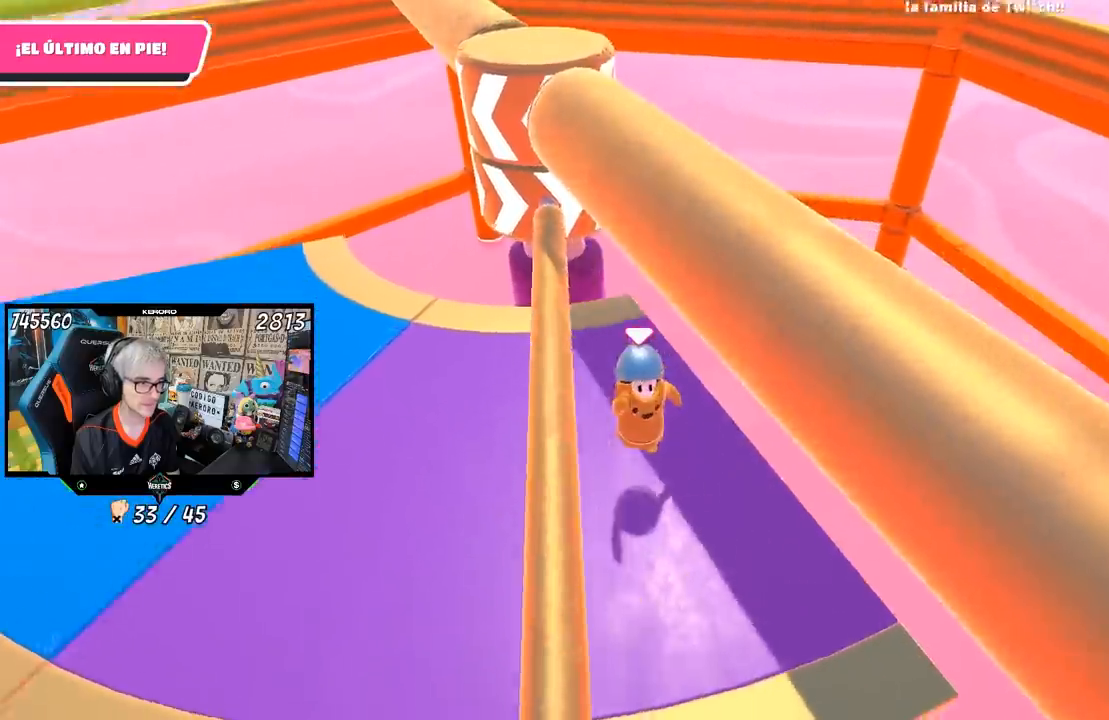
{"buttons": [], "left_stick": "up-right", "right_stick": "center", "events": [[350, "left_stick", "down-right"], [400, "left_stick", "right"], [500, "left_stick", "up-right"]]}
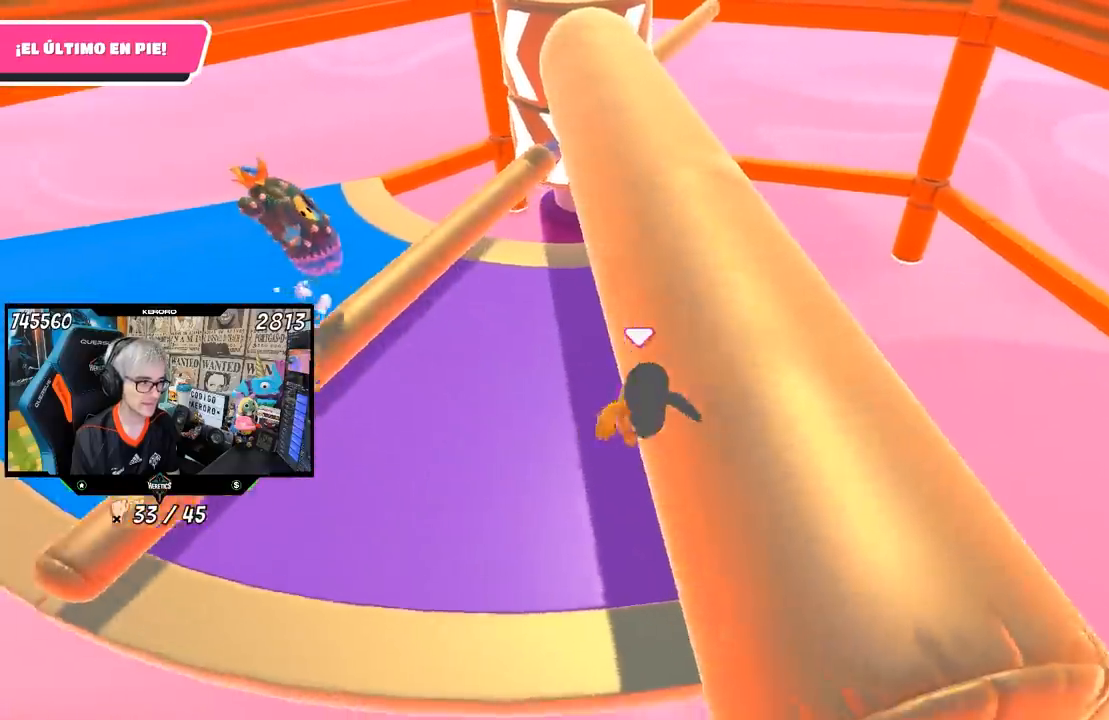
{"buttons": [], "left_stick": "down-right", "right_stick": "center", "events": [[200, "left_stick", "center"], [250, "left_stick", "left"], [400, "left_stick", "down-right"]]}
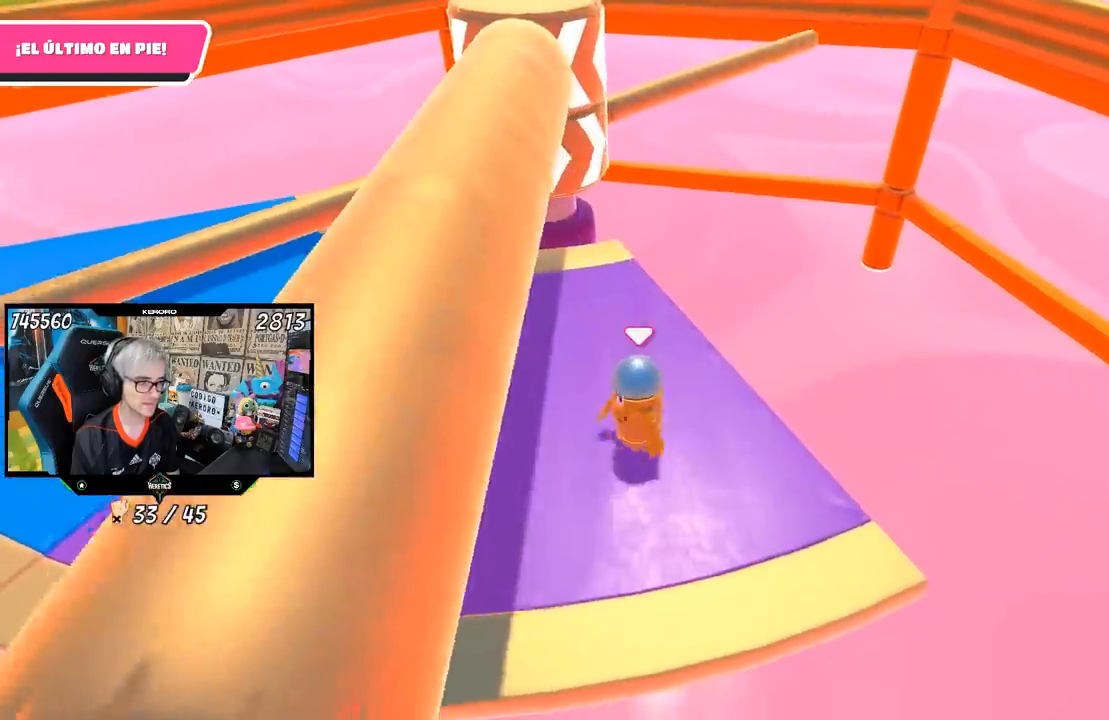
{"buttons": [], "left_stick": "up-right", "right_stick": "center", "events": [[100, "left_stick", "down-left"], [183, "left_stick", "up-left"], [250, "left_stick", "up"], [467, "left_stick", "up-right"]]}
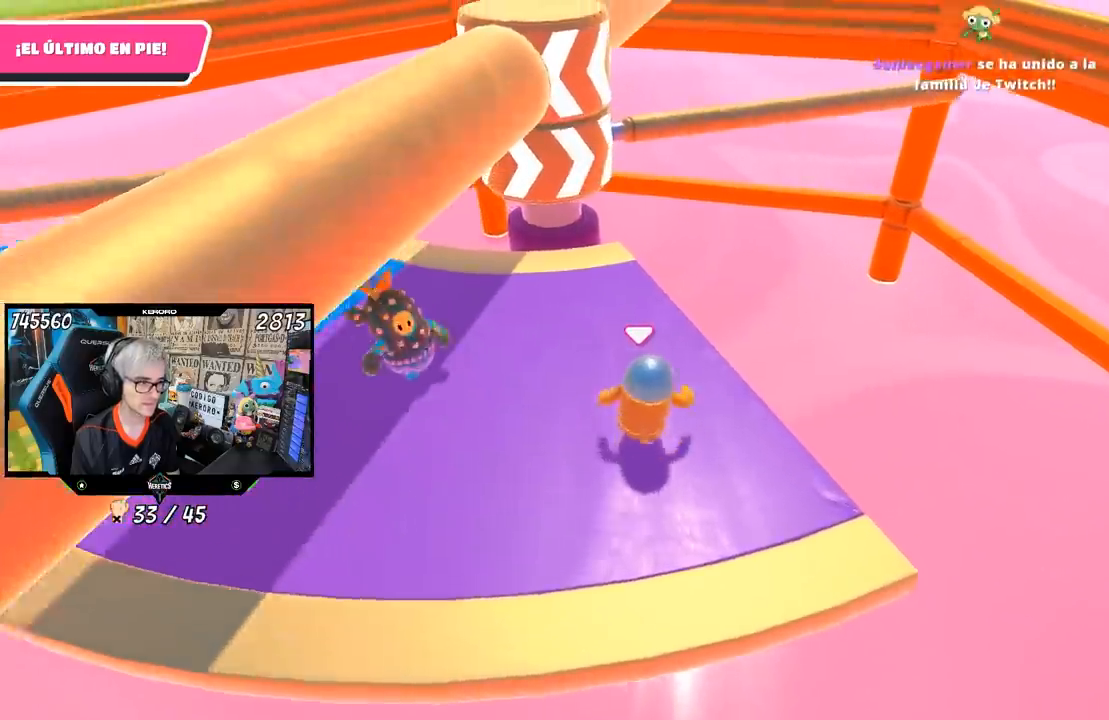
{"buttons": [], "left_stick": "up-left", "right_stick": "center", "events": [[17, "left_stick", "right"], [217, "left_stick", "up-left"]]}
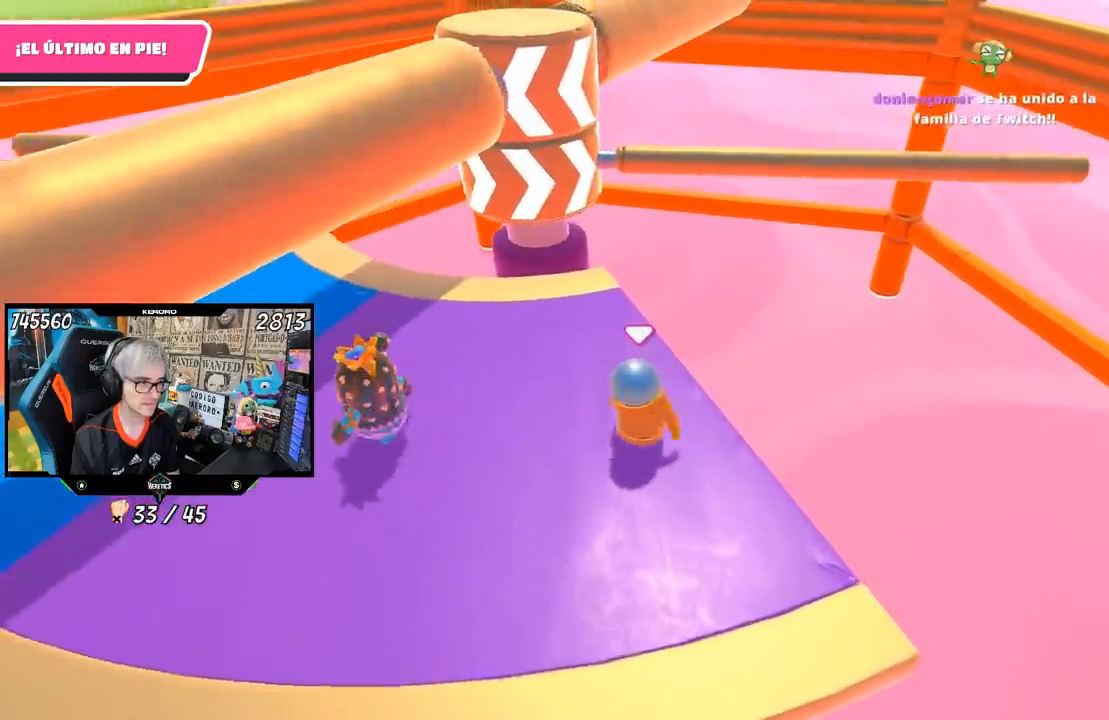
{"buttons": [], "left_stick": "down", "right_stick": "center", "events": [[100, "left_stick", "up"], [417, "left_stick", "down"]]}
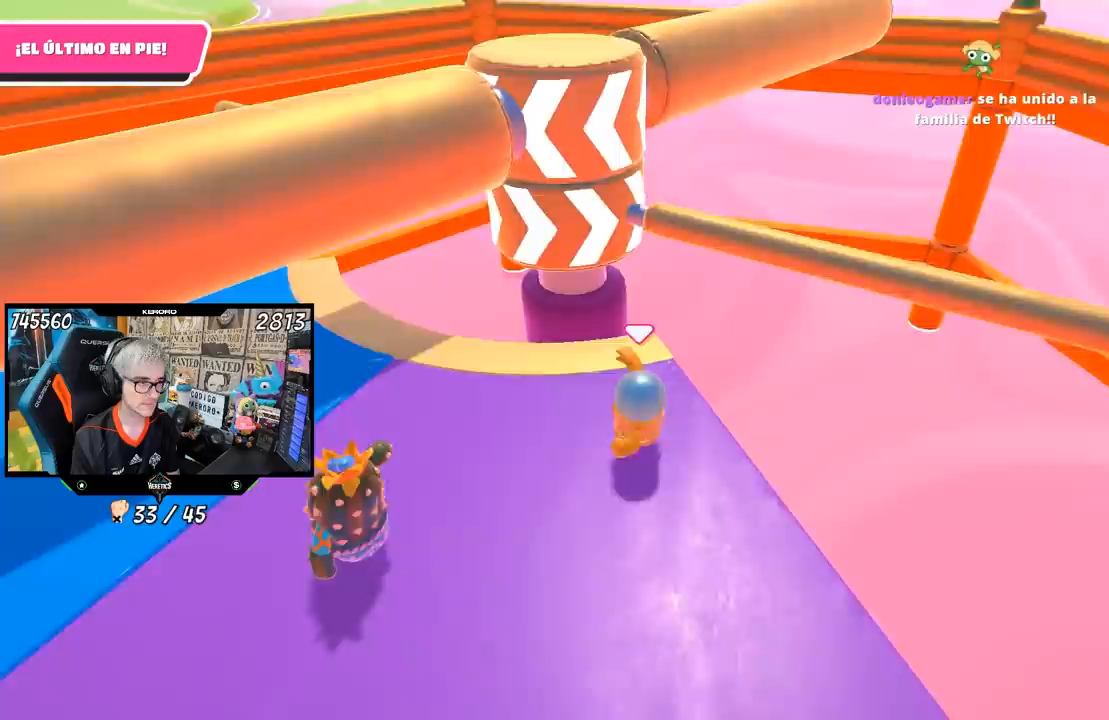
{"buttons": ["CROSS"], "left_stick": "down", "right_stick": "center", "events": [[483, "CROSS", "down"]]}
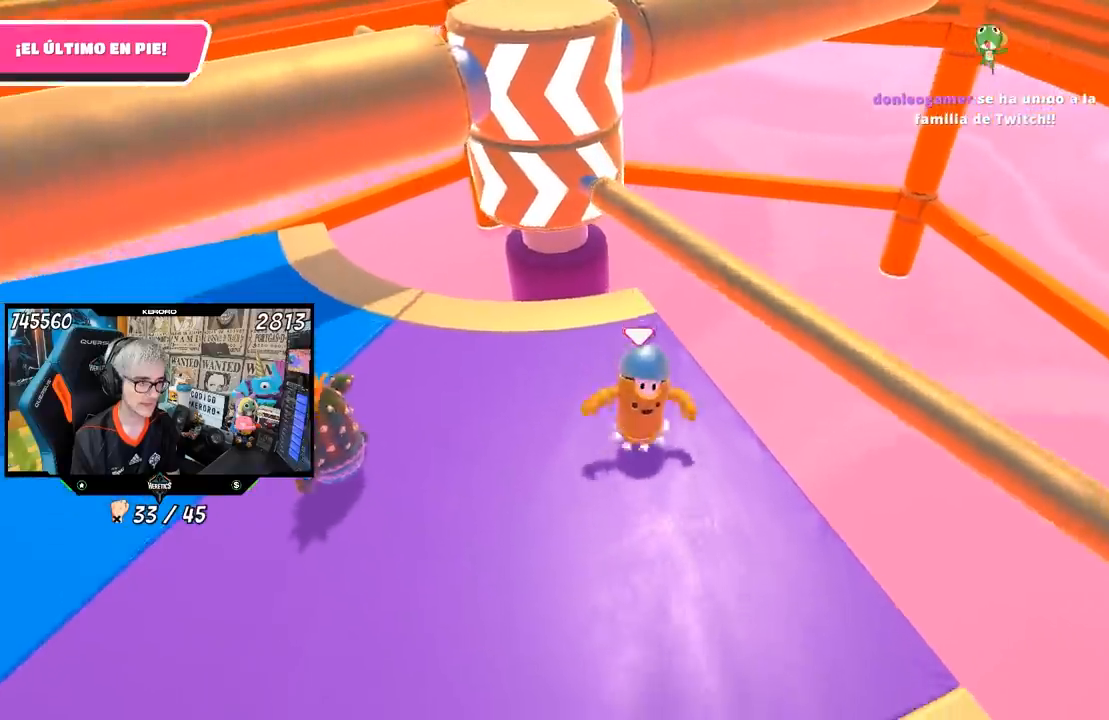
{"buttons": [], "left_stick": "down-left", "right_stick": "center", "events": [[83, "left_stick", "left"], [150, "CROSS", "up"], [150, "left_stick", "up"], [383, "left_stick", "center"], [450, "left_stick", "down-left"]]}
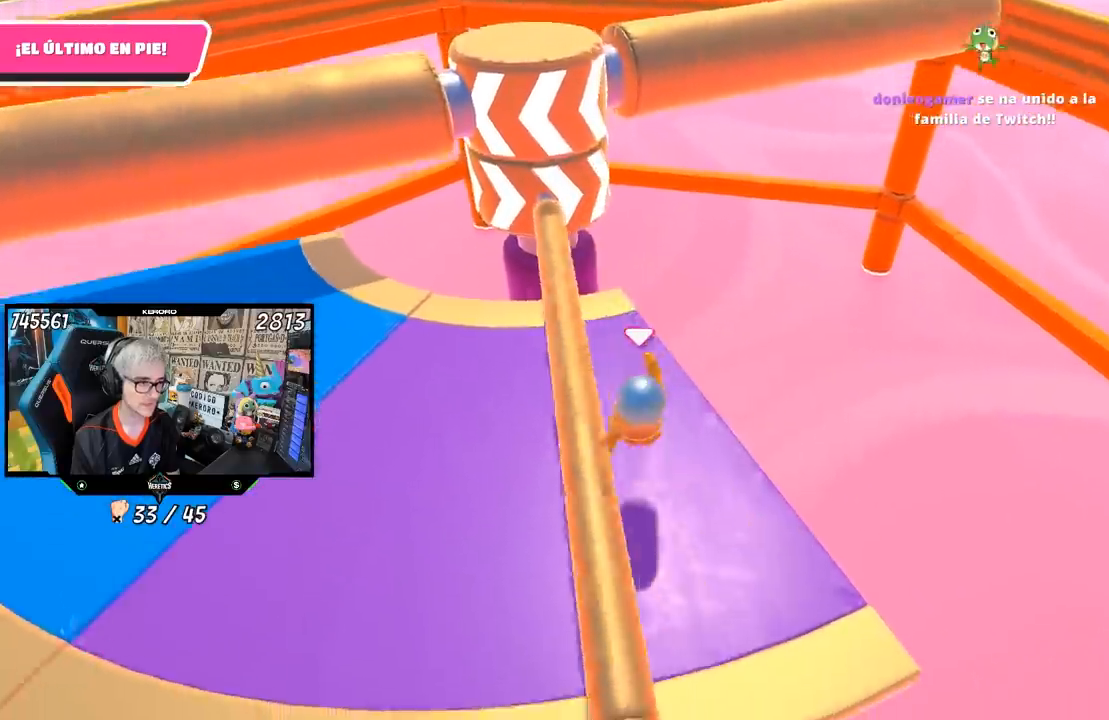
{"buttons": [], "left_stick": "up-right", "right_stick": "center", "events": [[317, "left_stick", "down-right"], [450, "left_stick", "up-right"]]}
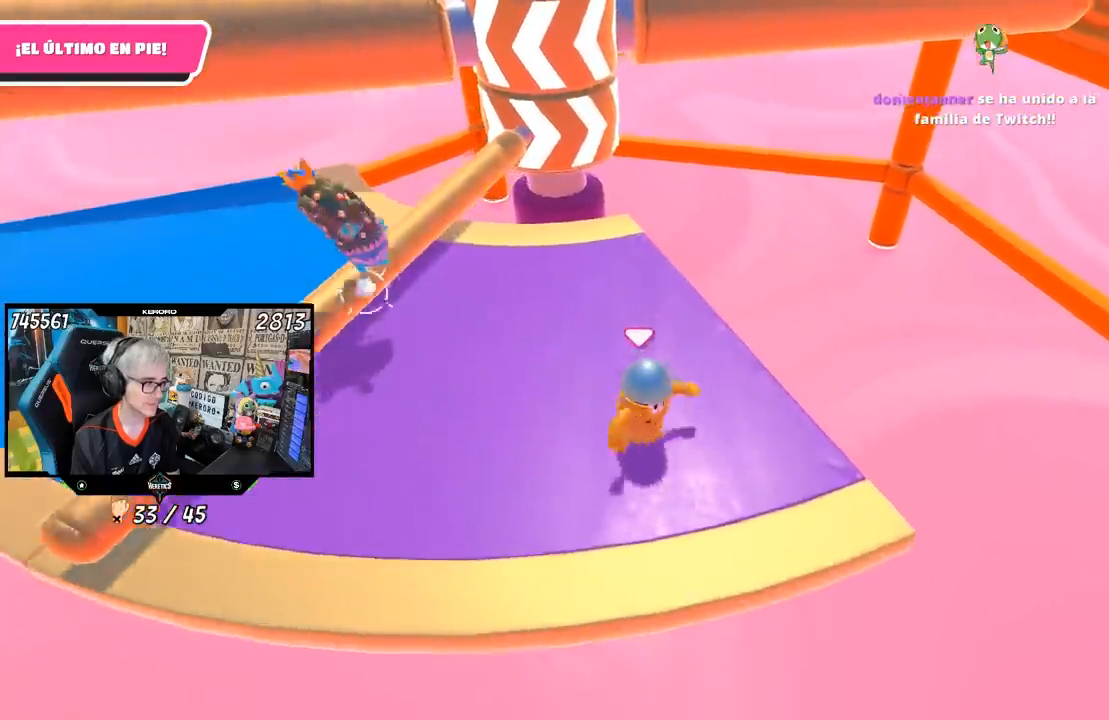
{"buttons": [], "left_stick": "down-right", "right_stick": "center", "events": [[50, "left_stick", "up"], [233, "left_stick", "left"], [283, "left_stick", "down"], [350, "left_stick", "down-right"]]}
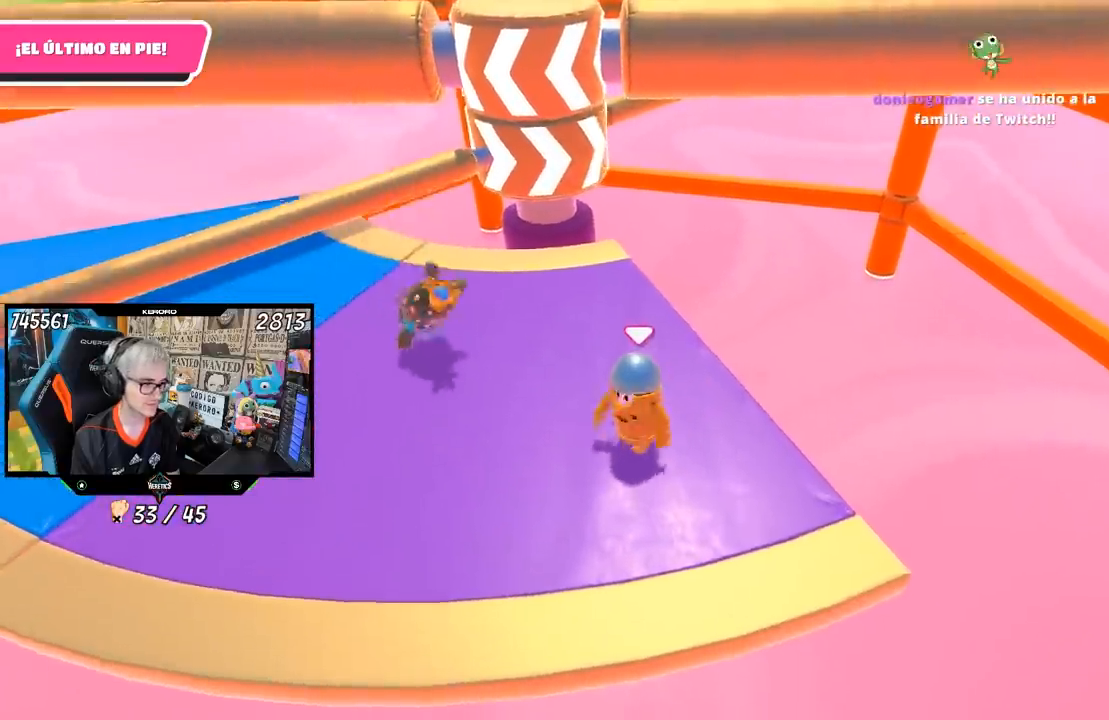
{"buttons": [], "left_stick": "up-right", "right_stick": "center", "events": [[50, "left_stick", "down"], [150, "left_stick", "left"], [317, "left_stick", "up"], [450, "left_stick", "up-right"]]}
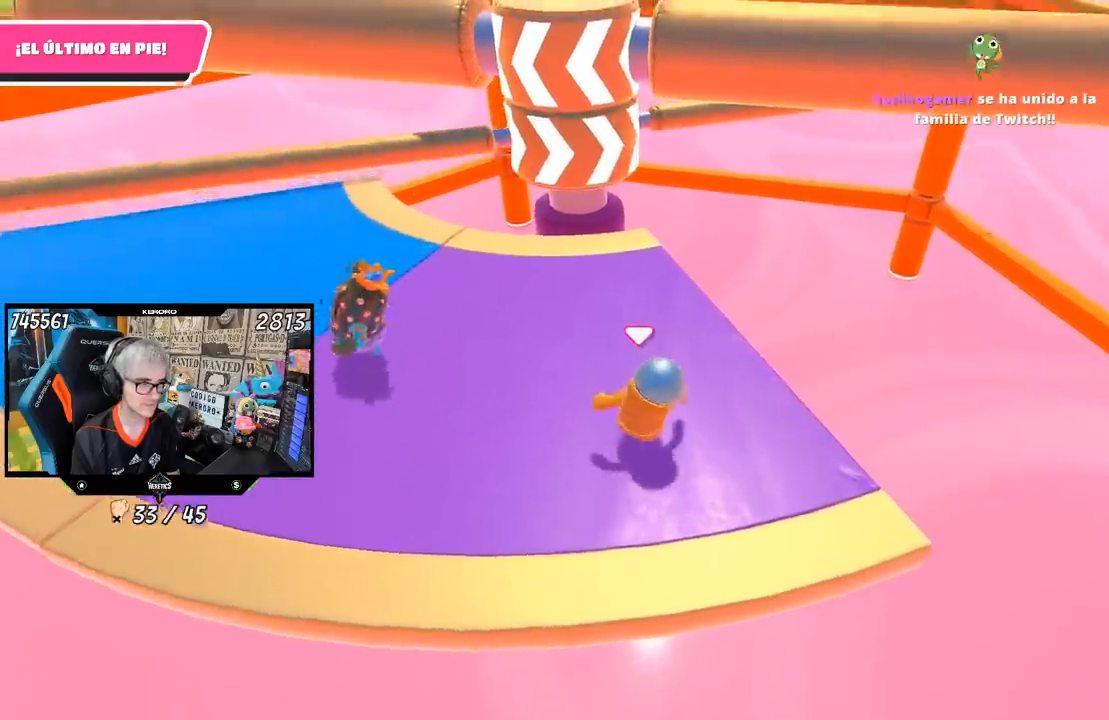
{"buttons": ["L1"], "left_stick": "down-left", "right_stick": "center", "events": [[300, "L1", "down"], [317, "left_stick", "center"], [383, "left_stick", "down-left"]]}
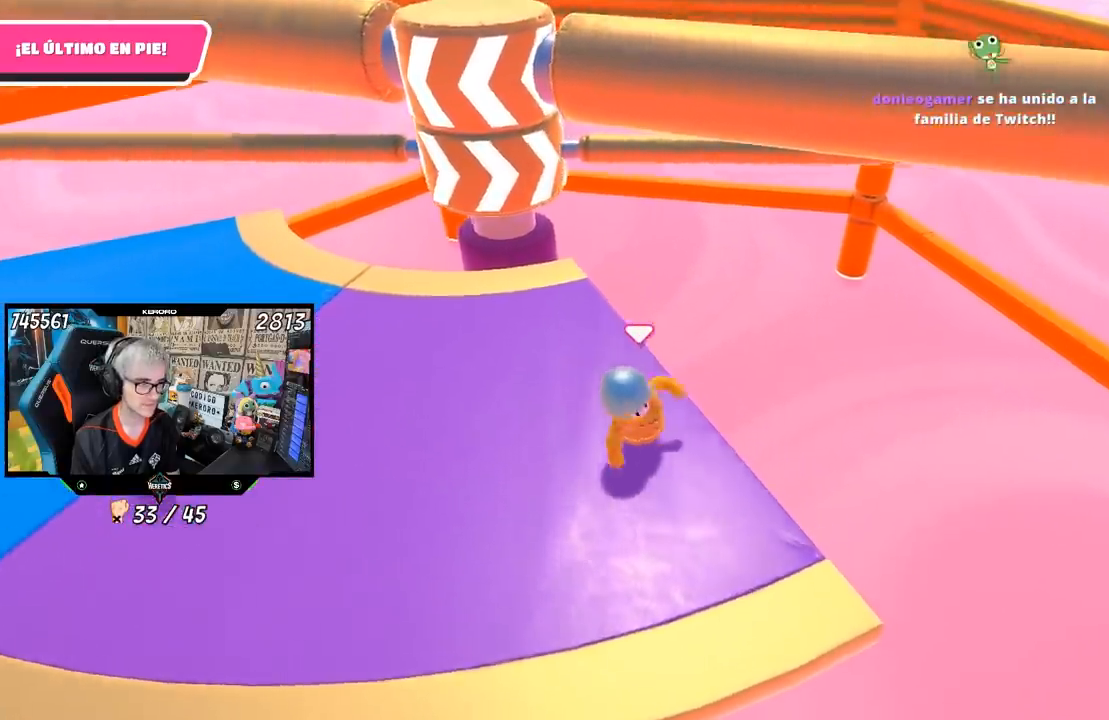
{"buttons": [], "left_stick": "up-right", "right_stick": "center", "events": [[67, "L1", "up"], [283, "left_stick", "left"], [483, "left_stick", "up-right"]]}
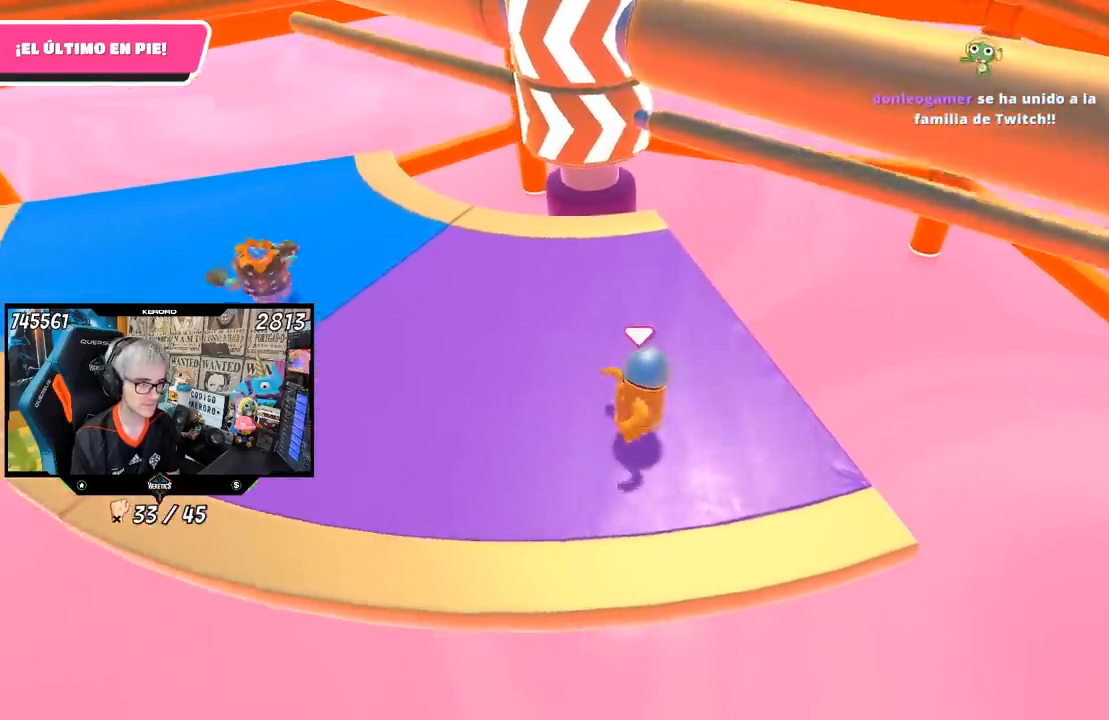
{"buttons": ["CROSS"], "left_stick": "center", "right_stick": "center", "events": [[83, "left_stick", "up"], [283, "left_stick", "up-right"], [450, "CROSS", "down"], [500, "left_stick", "center"]]}
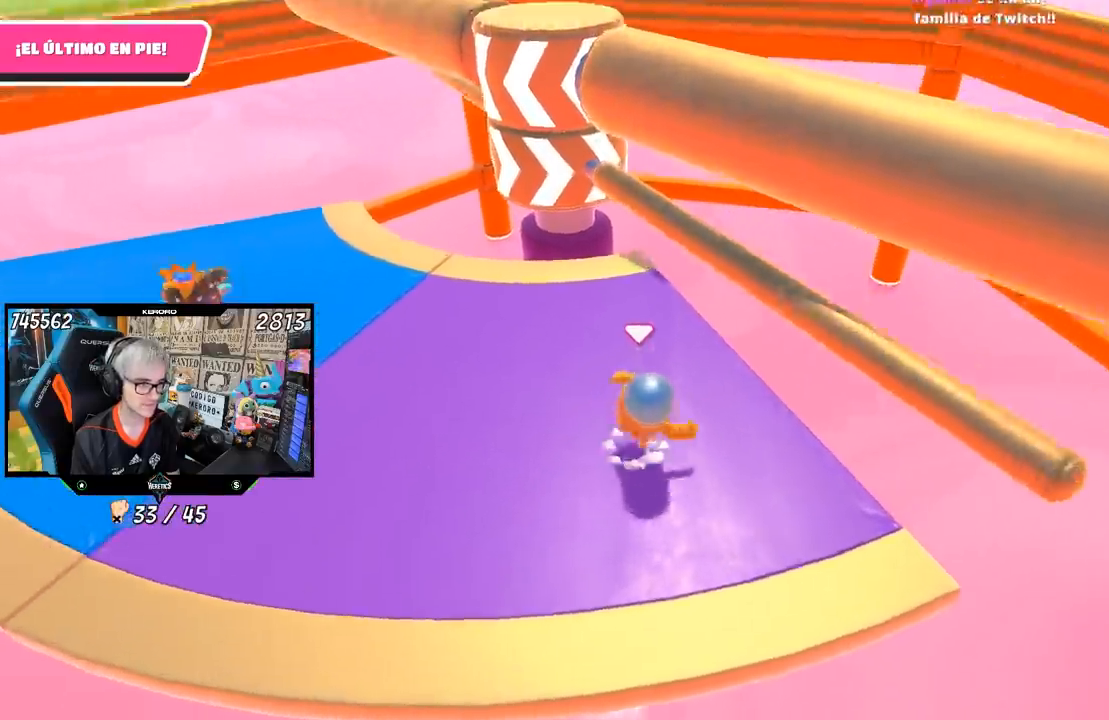
{"buttons": [], "left_stick": "down-left", "right_stick": "up", "events": [[50, "left_stick", "left"], [117, "CROSS", "up"], [217, "left_stick", "down-left"], [500, "right_stick", "up"]]}
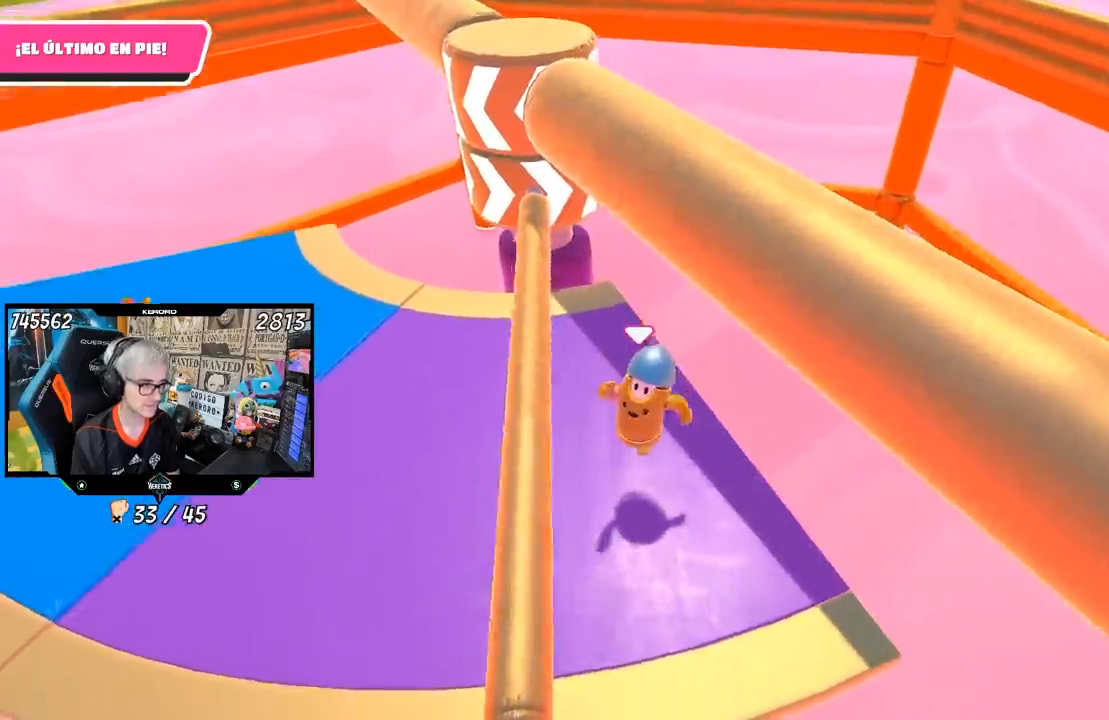
{"buttons": [], "left_stick": "up", "right_stick": "center", "events": [[150, "right_stick", "center"], [450, "left_stick", "up"]]}
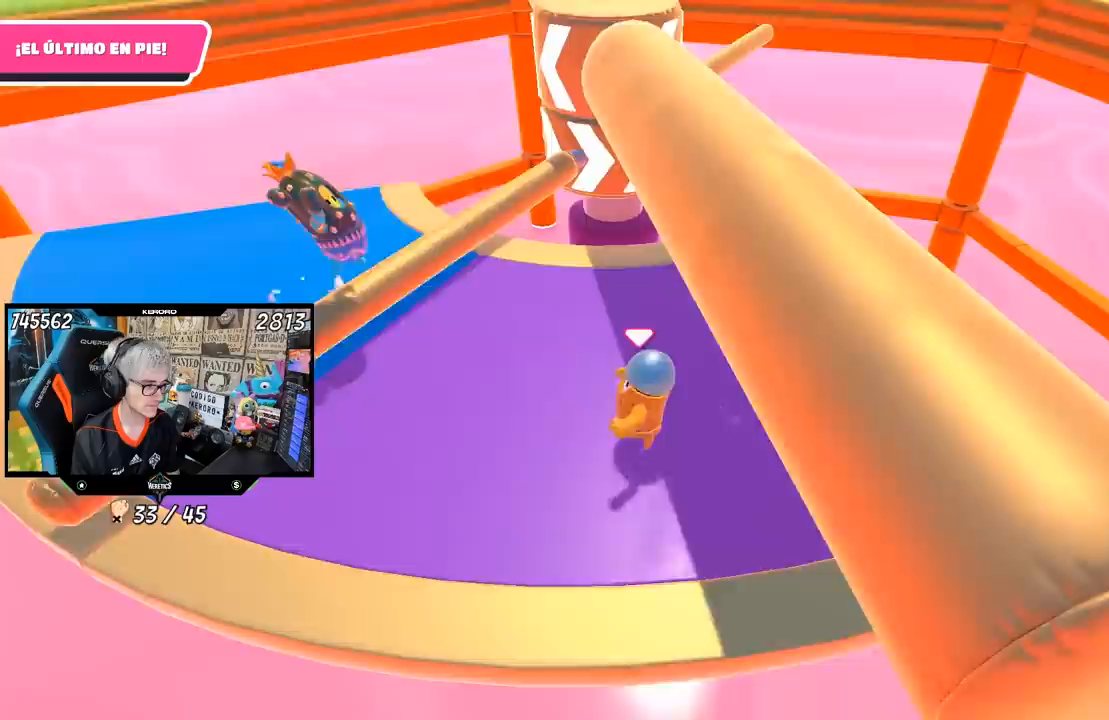
{"buttons": [], "left_stick": "down-right", "right_stick": "center", "events": [[150, "left_stick", "right"], [383, "left_stick", "down-right"]]}
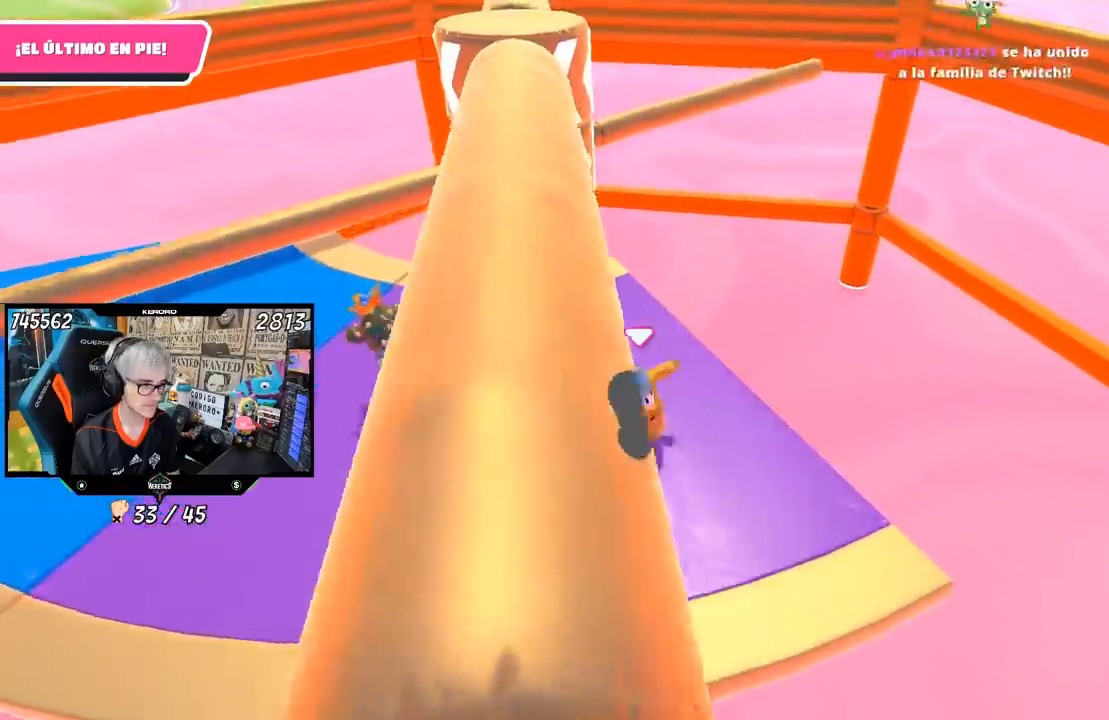
{"buttons": [], "left_stick": "left", "right_stick": "center", "events": [[83, "left_stick", "center"], [167, "left_stick", "up"], [333, "left_stick", "center"], [400, "left_stick", "left"]]}
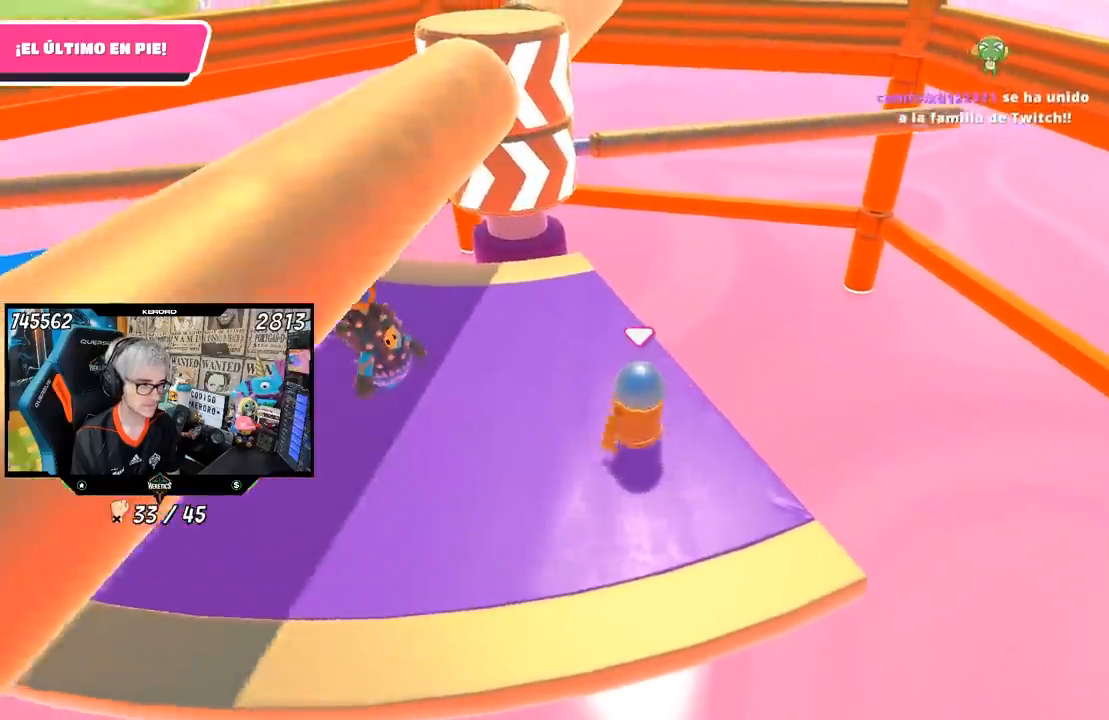
{"buttons": [], "left_stick": "up", "right_stick": "center", "events": [[33, "left_stick", "down-right"], [267, "left_stick", "down-left"], [383, "left_stick", "up-left"], [433, "left_stick", "up"]]}
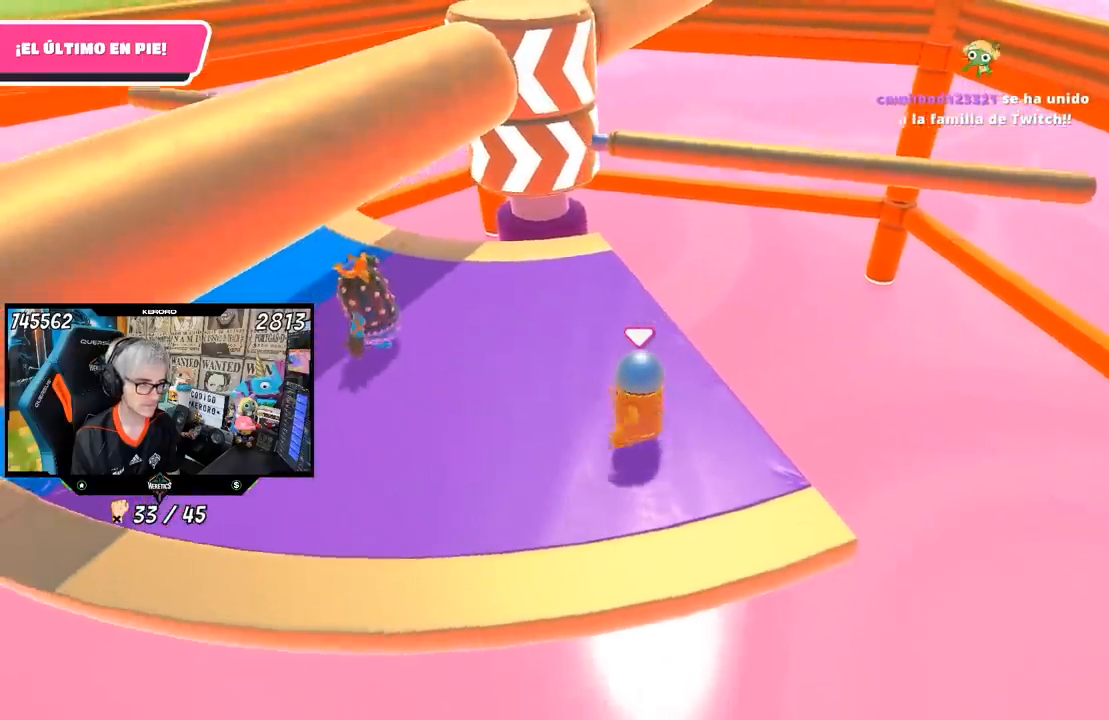
{"buttons": [], "left_stick": "up", "right_stick": "center", "events": [[100, "left_stick", "right"], [200, "left_stick", "down"], [300, "left_stick", "left"], [467, "left_stick", "up"]]}
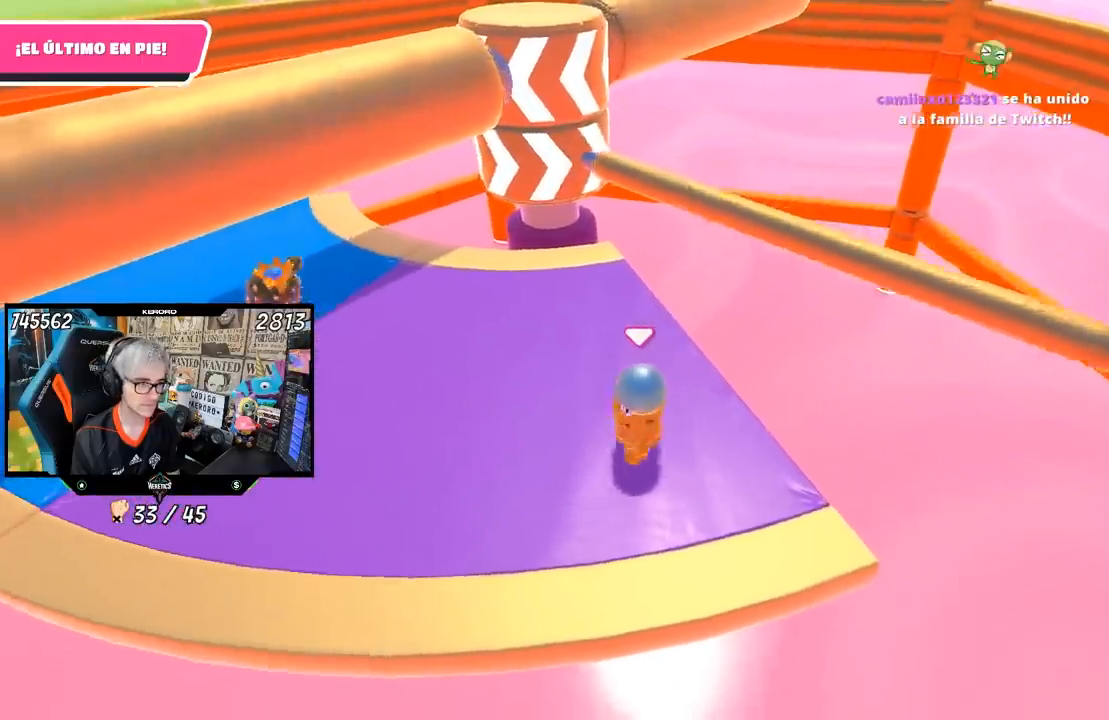
{"buttons": [], "left_stick": "center", "right_stick": "center", "events": [[100, "left_stick", "right"], [200, "left_stick", "left"], [267, "CROSS", "down"], [267, "left_stick", "up"], [333, "left_stick", "up-right"], [467, "CROSS", "up"], [500, "left_stick", "center"]]}
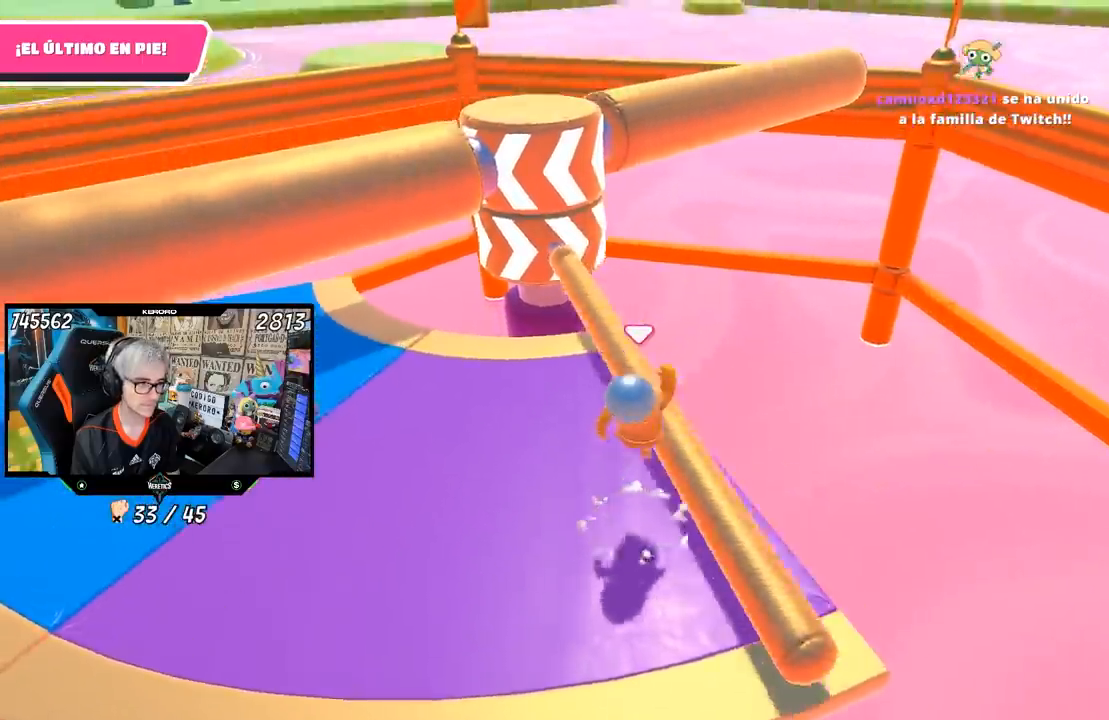
{"buttons": [], "left_stick": "down-left", "right_stick": "center", "events": [[83, "left_stick", "down"], [200, "left_stick", "down-left"]]}
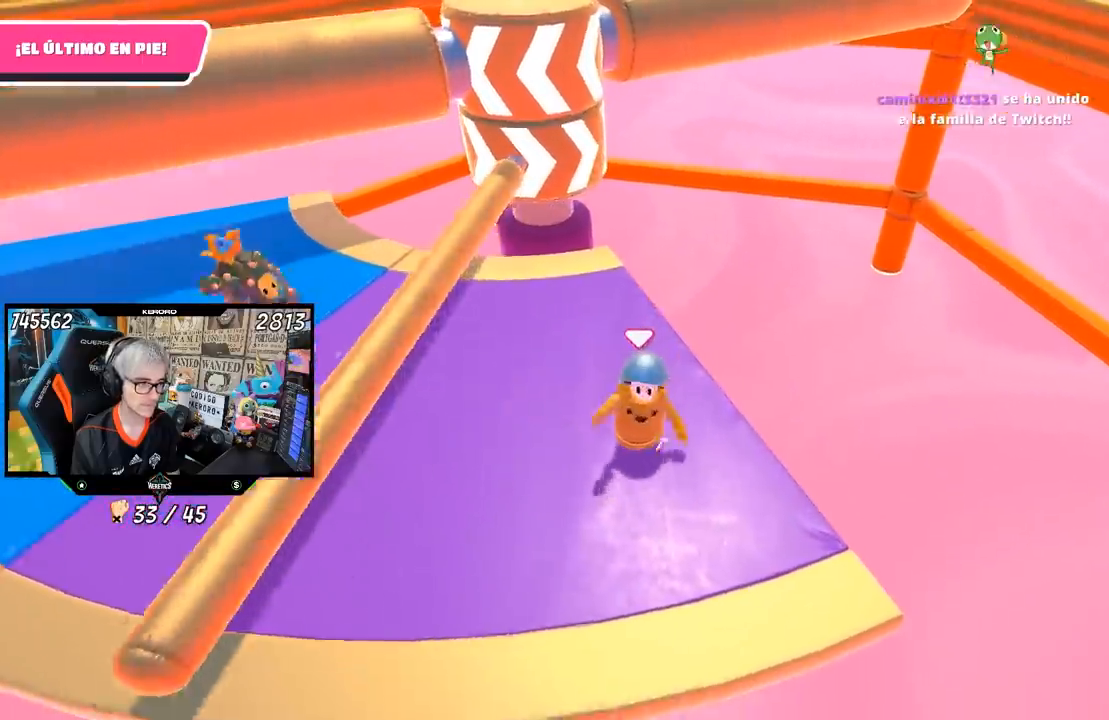
{"buttons": [], "left_stick": "down-right", "right_stick": "center", "events": [[133, "left_stick", "up-right"], [367, "left_stick", "right"], [433, "L1", "down"], [483, "L1", "up"], [500, "left_stick", "down-right"]]}
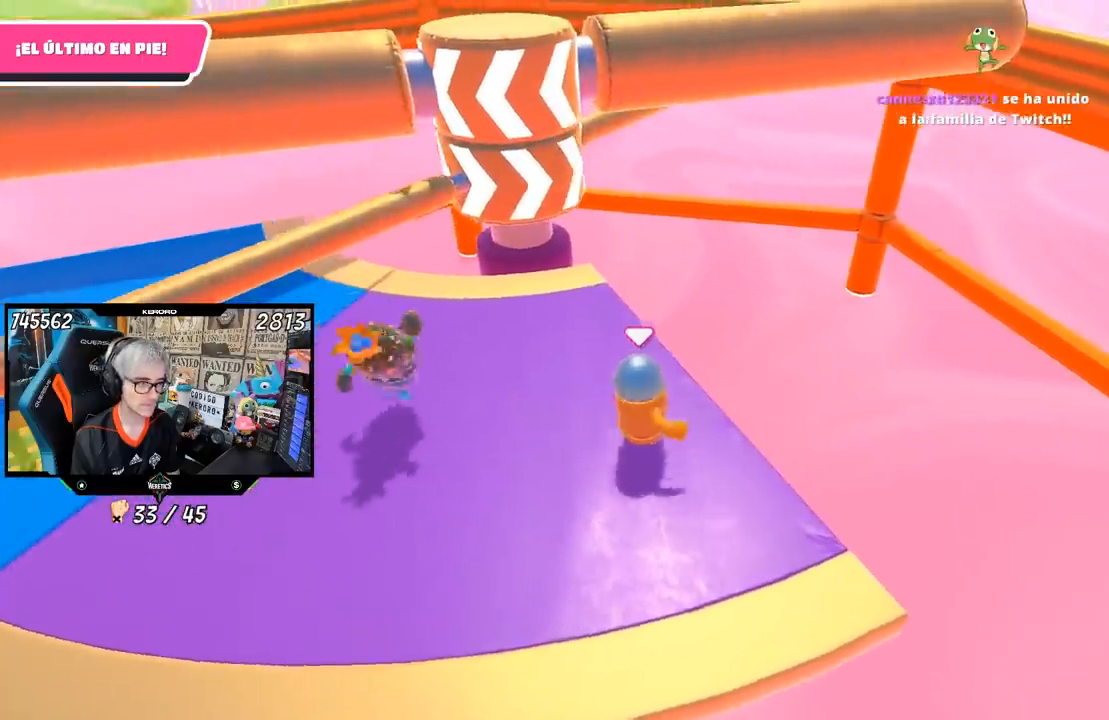
{"buttons": [], "left_stick": "center", "right_stick": "center", "events": [[33, "left_stick", "down"], [167, "left_stick", "left"], [300, "left_stick", "up"], [500, "left_stick", "center"]]}